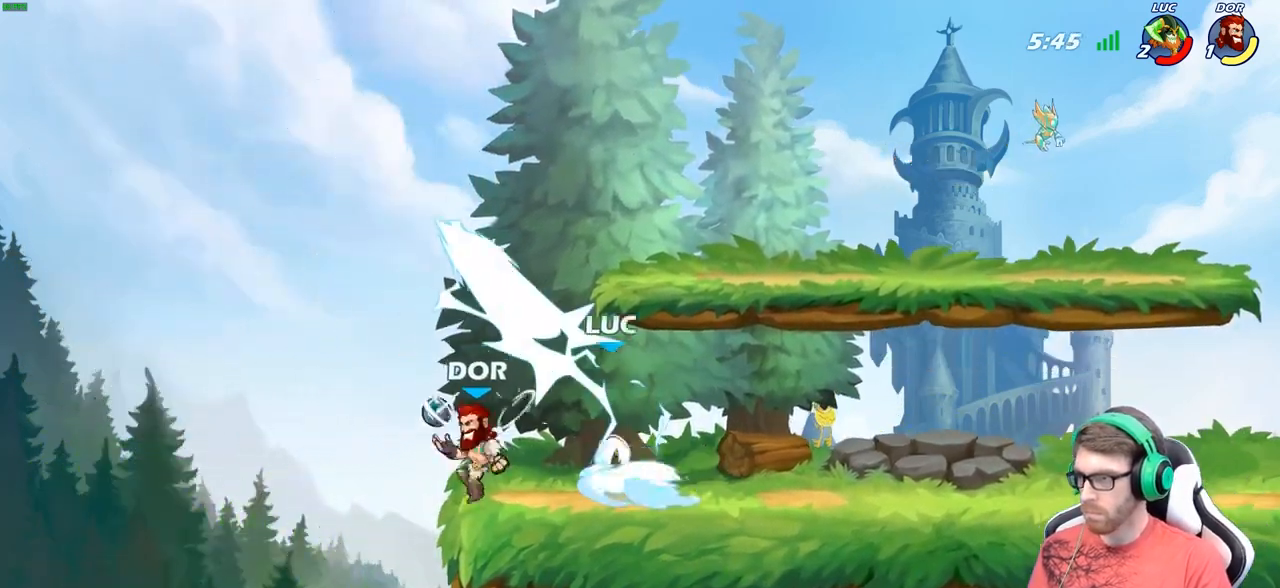
Gameplay with a controller (Xbox layout); each line is a JSON object with the inputs held at the frame after it. "events" lists button and stick changes between this image and that frame as [ms after this image, input, new state], when the widget could be followed in between.
{"buttons": ["A"], "left_stick": "up-left", "right_stick": "center", "events": [[117, "left_stick", "center"], [200, "left_stick", "left"], [467, "A", "down"], [500, "left_stick", "up-left"]]}
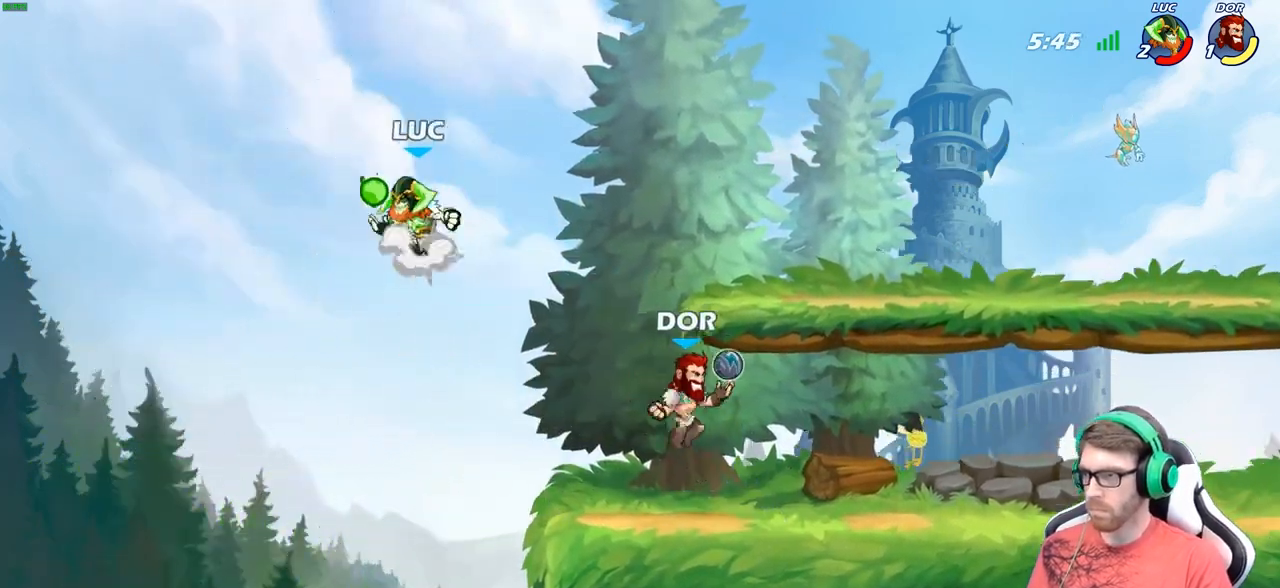
{"buttons": [], "left_stick": "down", "right_stick": "center", "events": [[17, "left_stick", "left"], [33, "left_stick", "up-right"], [50, "A", "up"], [350, "left_stick", "down-right"], [400, "left_stick", "down"], [417, "X", "down"], [483, "X", "up"]]}
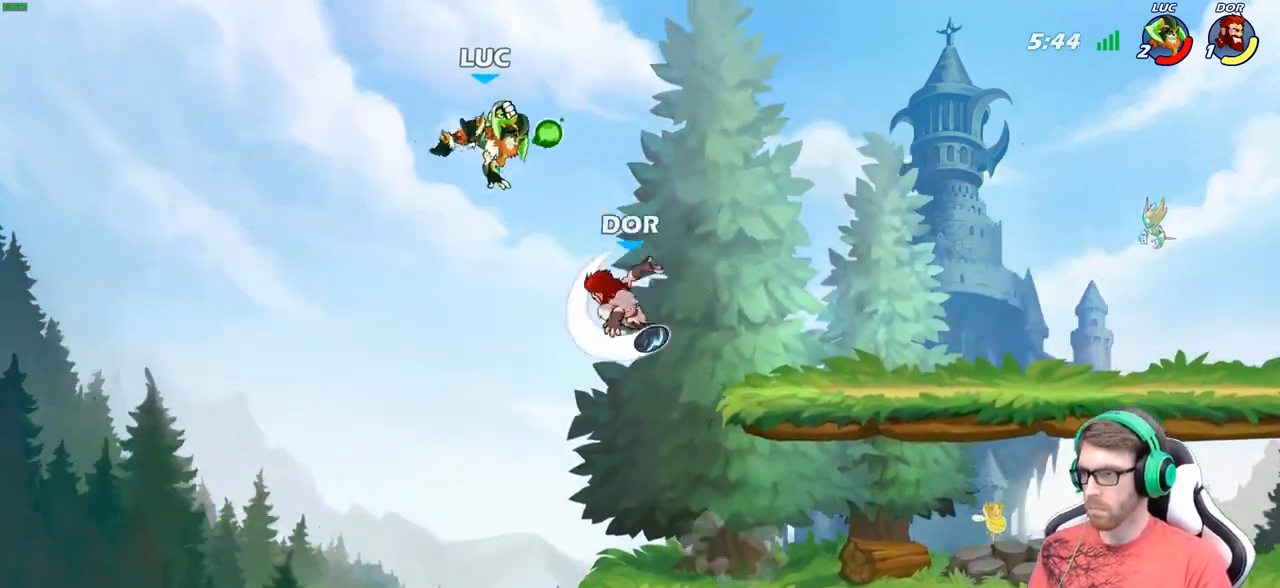
{"buttons": [], "left_stick": "down-right", "right_stick": "center", "events": [[67, "left_stick", "left"], [233, "left_stick", "up-left"], [333, "left_stick", "center"], [500, "left_stick", "down-right"]]}
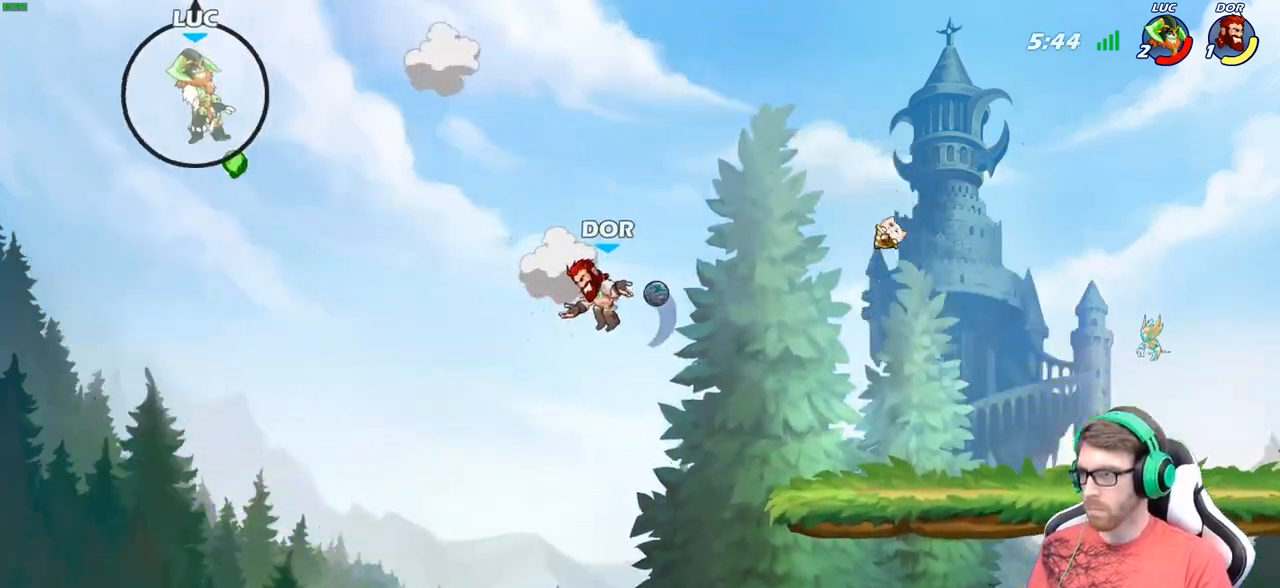
{"buttons": [], "left_stick": "right", "right_stick": "center", "events": [[83, "R2", "down"], [183, "R2", "up"], [283, "R2", "down"], [317, "left_stick", "right"], [400, "R2", "up"]]}
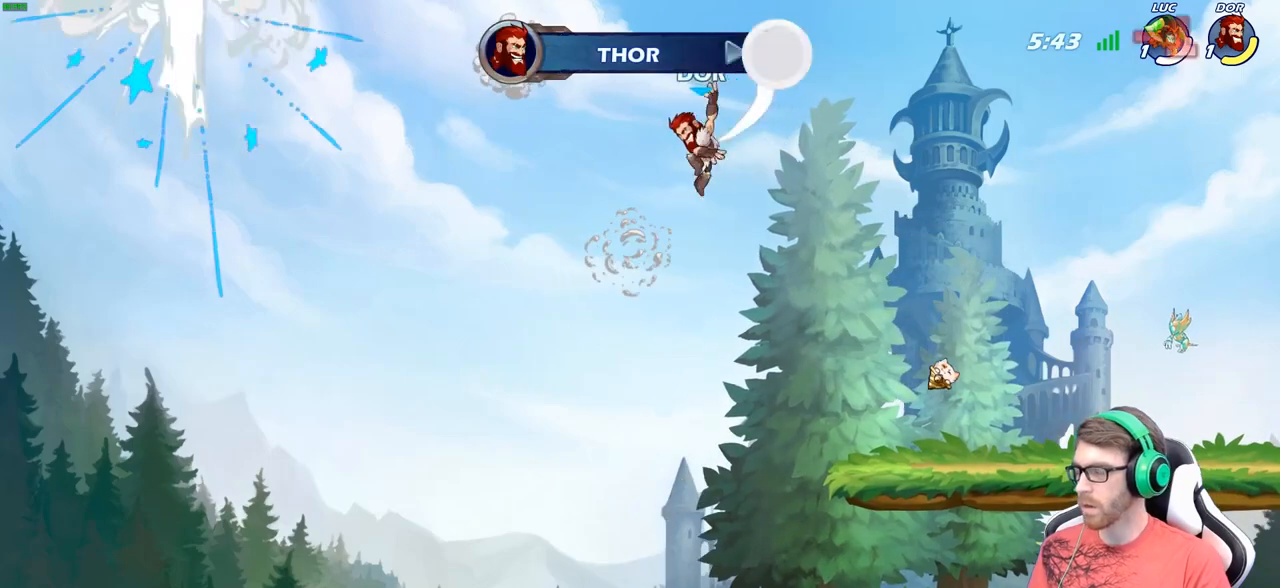
{"buttons": [], "left_stick": "center", "right_stick": "center", "events": [[333, "left_stick", "center"]]}
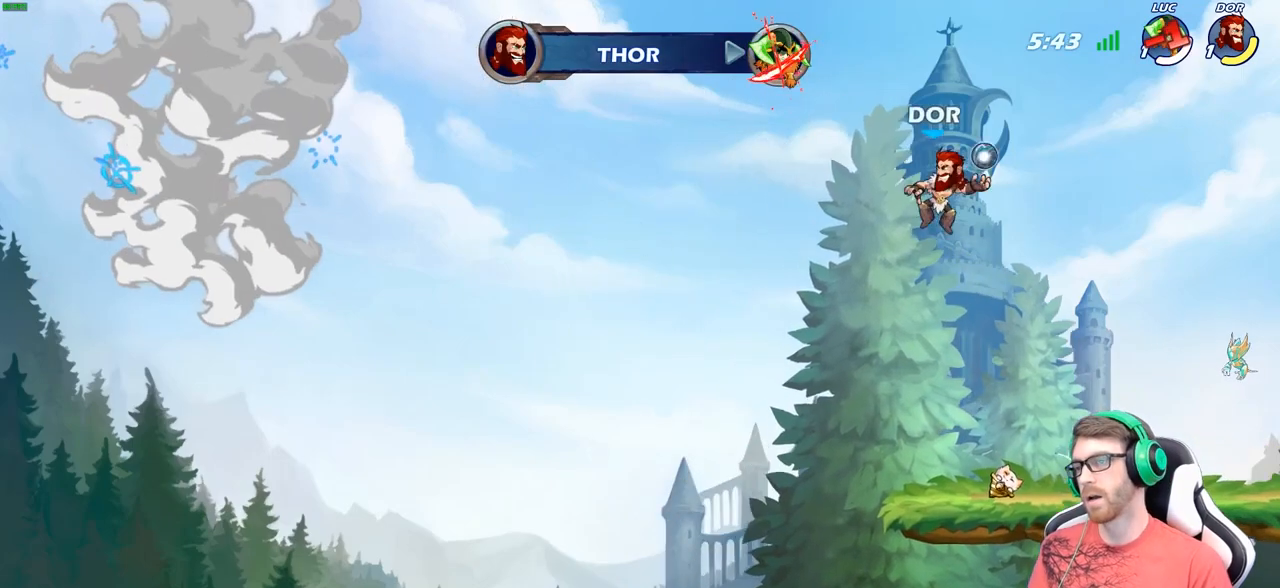
{"buttons": [], "left_stick": "center", "right_stick": "center", "events": []}
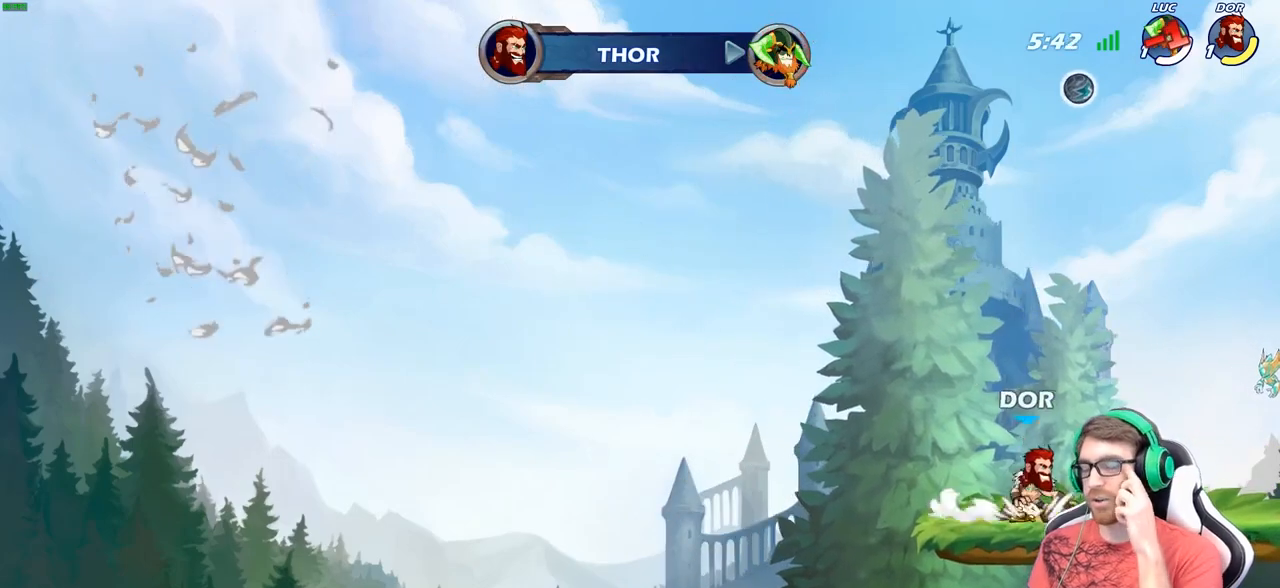
{"buttons": [], "left_stick": "center", "right_stick": "center", "events": []}
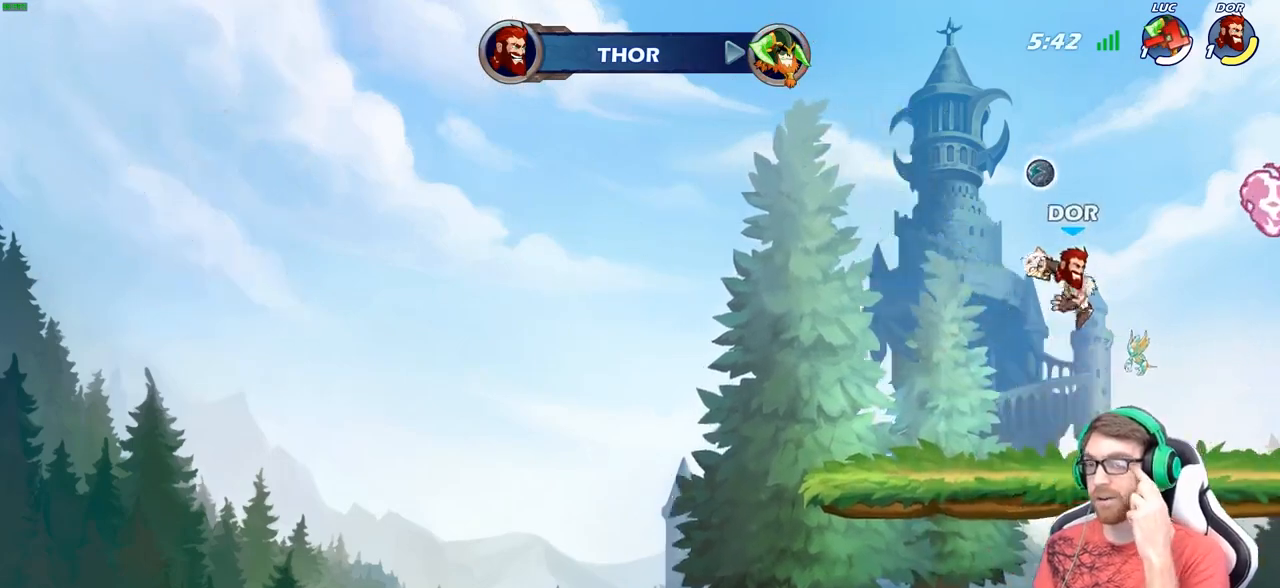
{"buttons": [], "left_stick": "center", "right_stick": "center", "events": []}
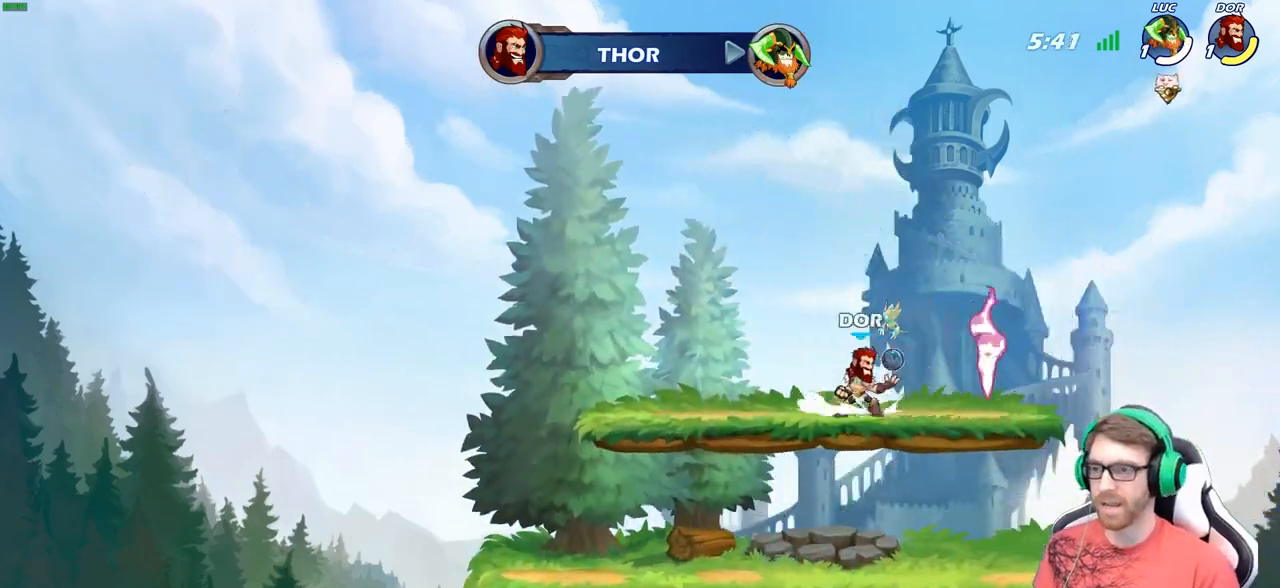
{"buttons": ["SELECT"], "left_stick": "center", "right_stick": "center", "events": [[167, "SELECT", "down"]]}
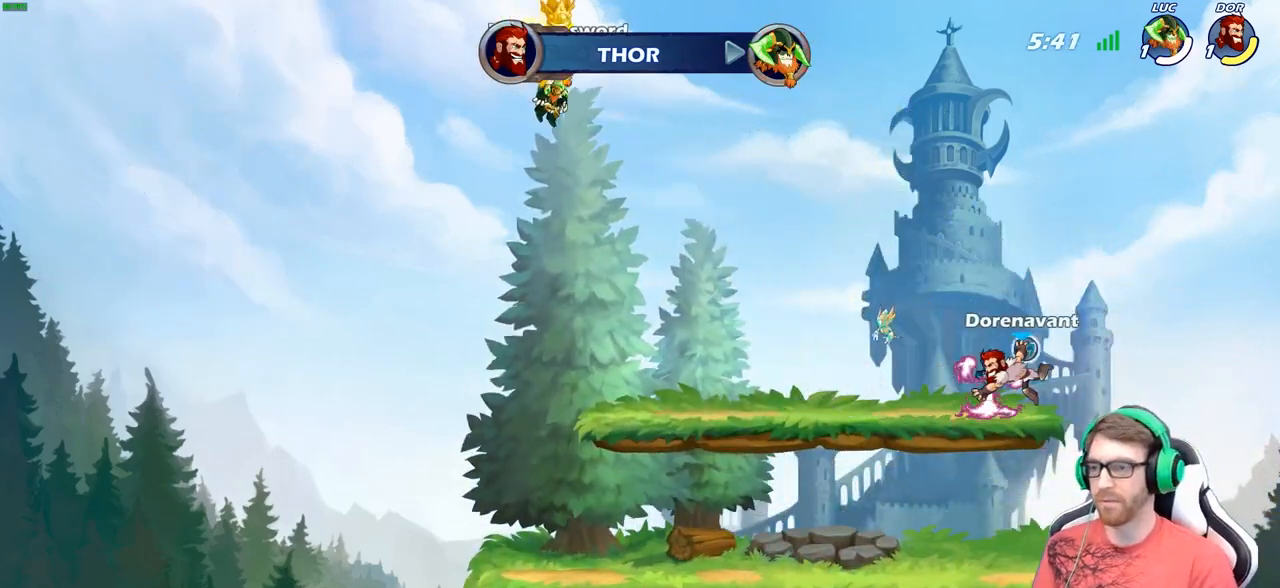
{"buttons": [], "left_stick": "center", "right_stick": "center", "events": [[250, "SELECT", "up"]]}
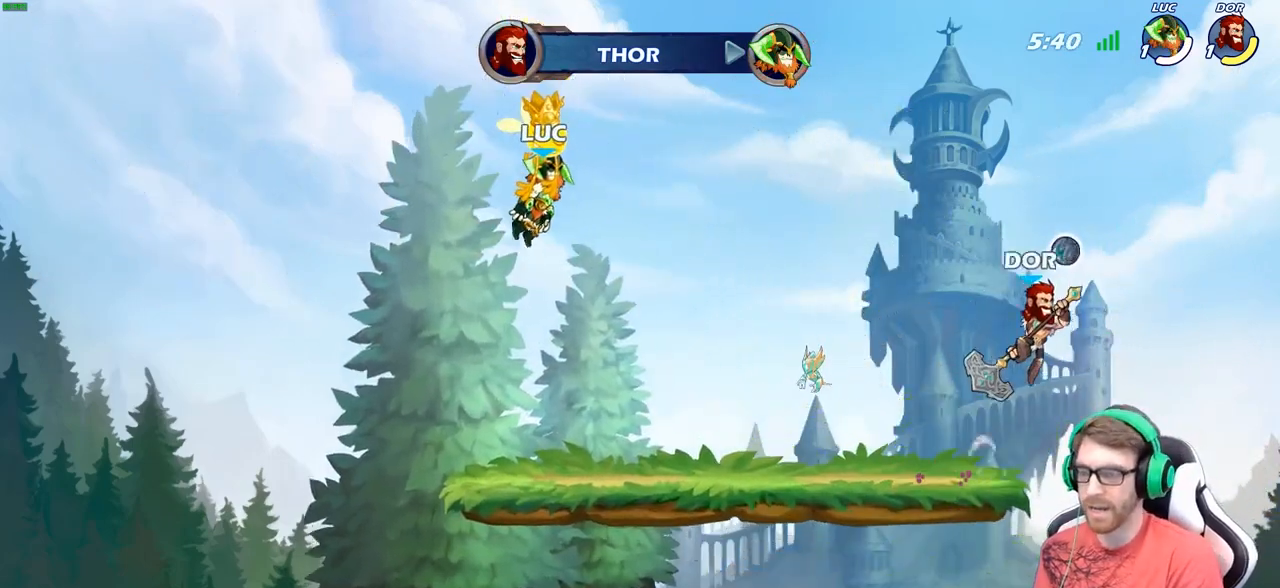
{"buttons": [], "left_stick": "center", "right_stick": "center", "events": []}
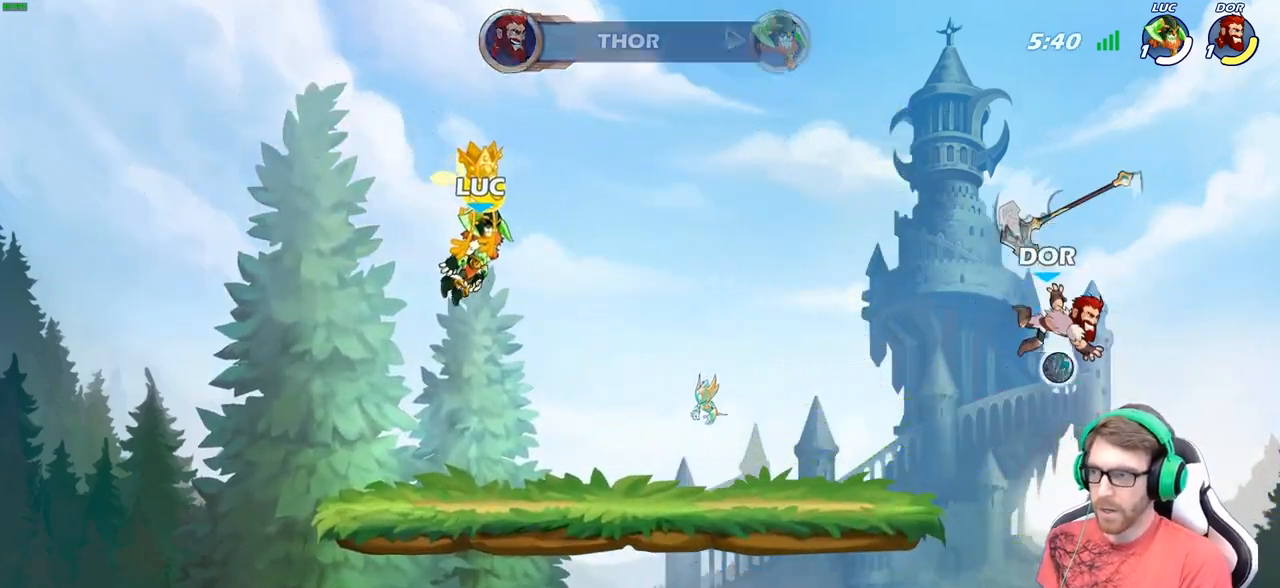
{"buttons": ["SELECT"], "left_stick": "center", "right_stick": "center", "events": [[183, "SELECT", "down"]]}
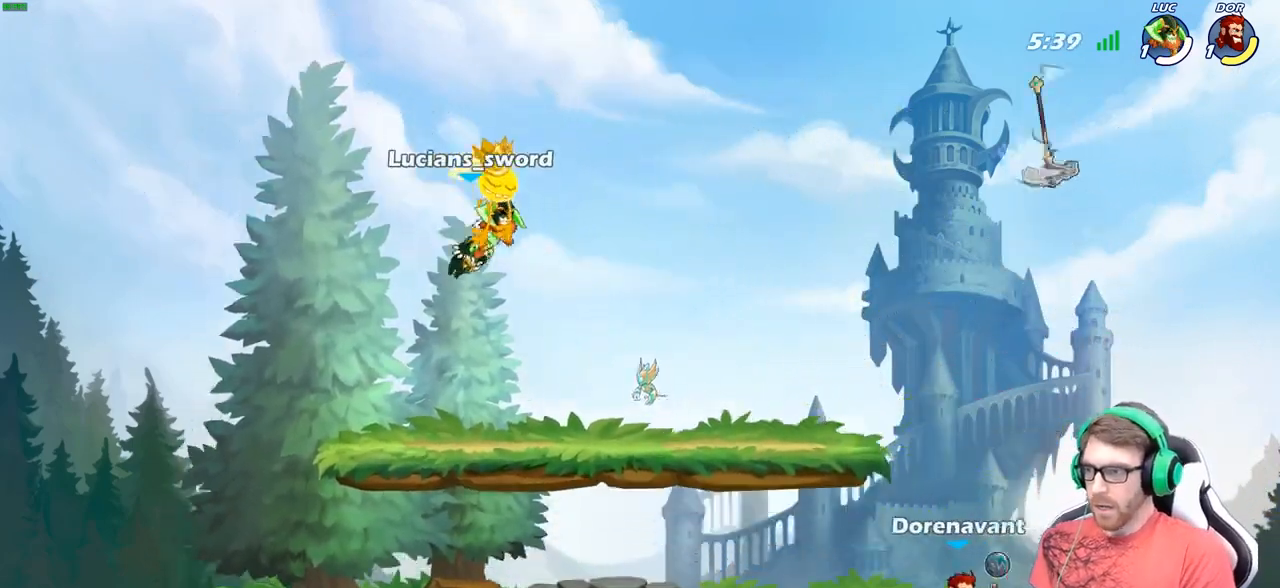
{"buttons": [], "left_stick": "center", "right_stick": "center", "events": [[100, "SELECT", "up"]]}
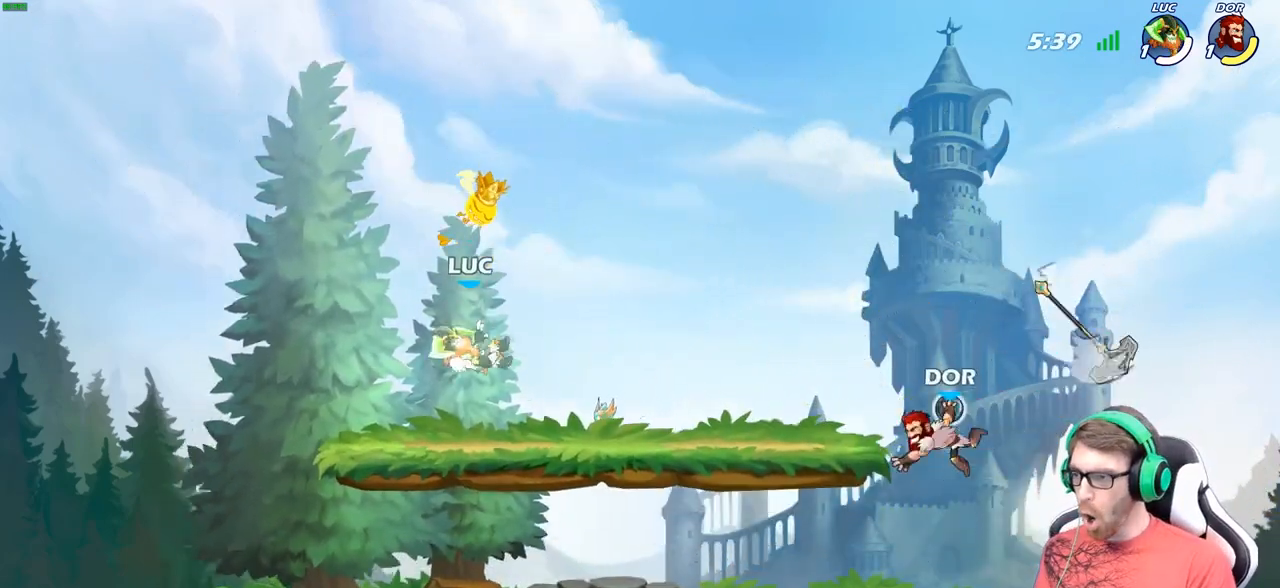
{"buttons": [], "left_stick": "right", "right_stick": "center", "events": [[83, "left_stick", "down"], [217, "left_stick", "down-right"], [500, "left_stick", "right"]]}
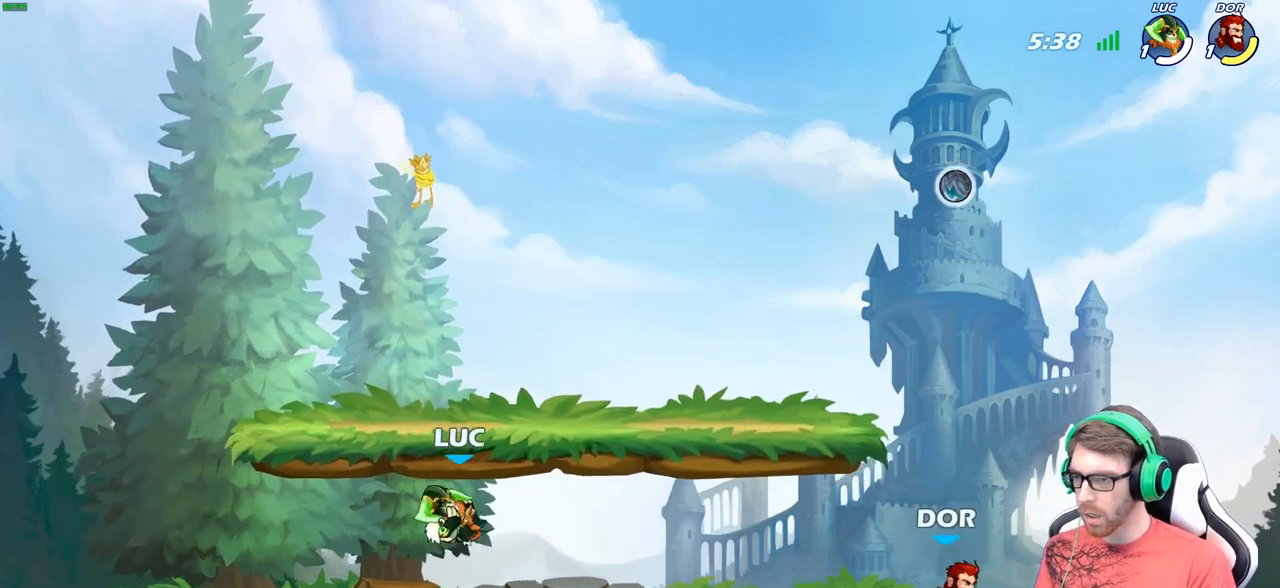
{"buttons": ["B"], "left_stick": "center", "right_stick": "center", "events": [[200, "R2", "down"], [283, "left_stick", "center"], [300, "B", "down"], [300, "R2", "up"]]}
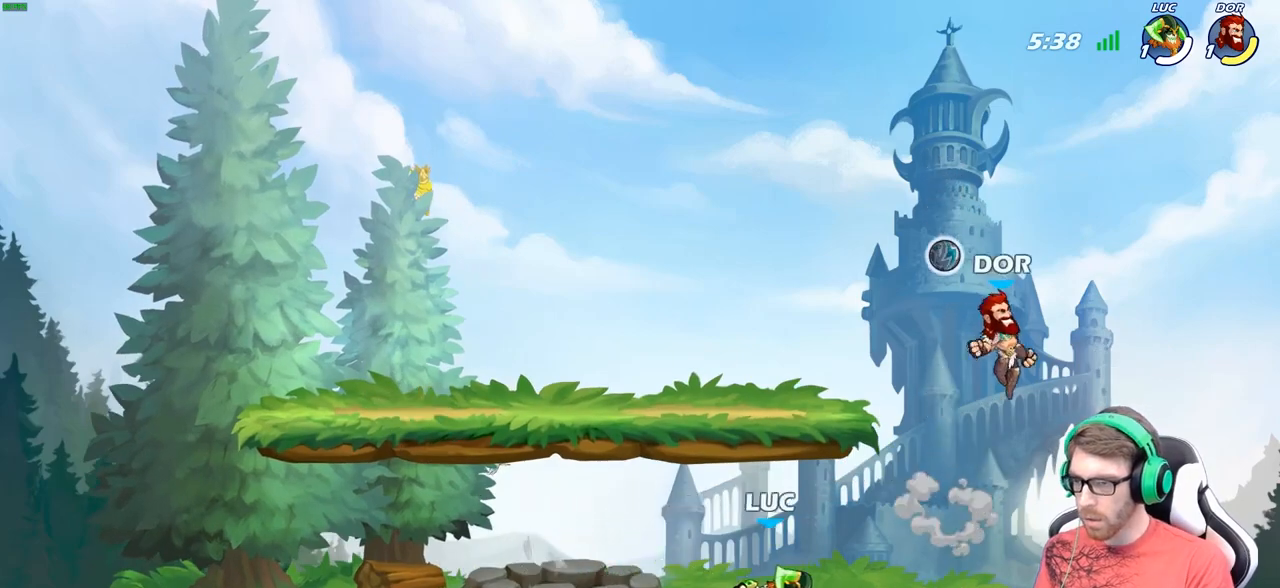
{"buttons": [], "left_stick": "center", "right_stick": "center", "events": [[467, "B", "up"]]}
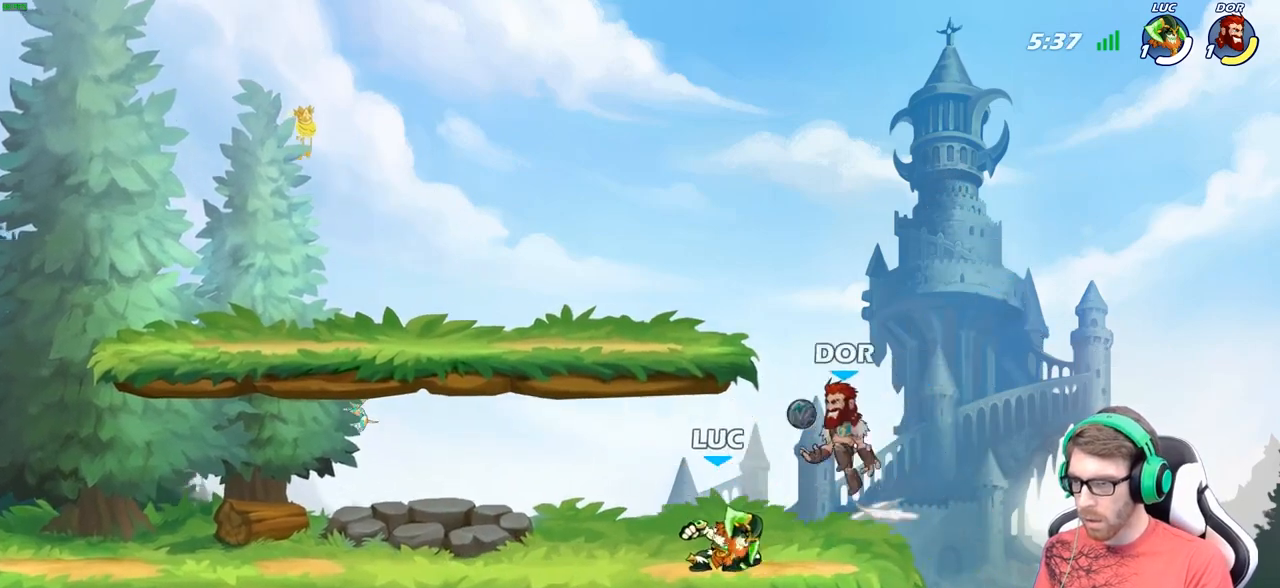
{"buttons": ["A", "R2"], "left_stick": "left", "right_stick": "center", "events": [[350, "left_stick", "left"], [450, "A", "down"], [483, "R2", "down"]]}
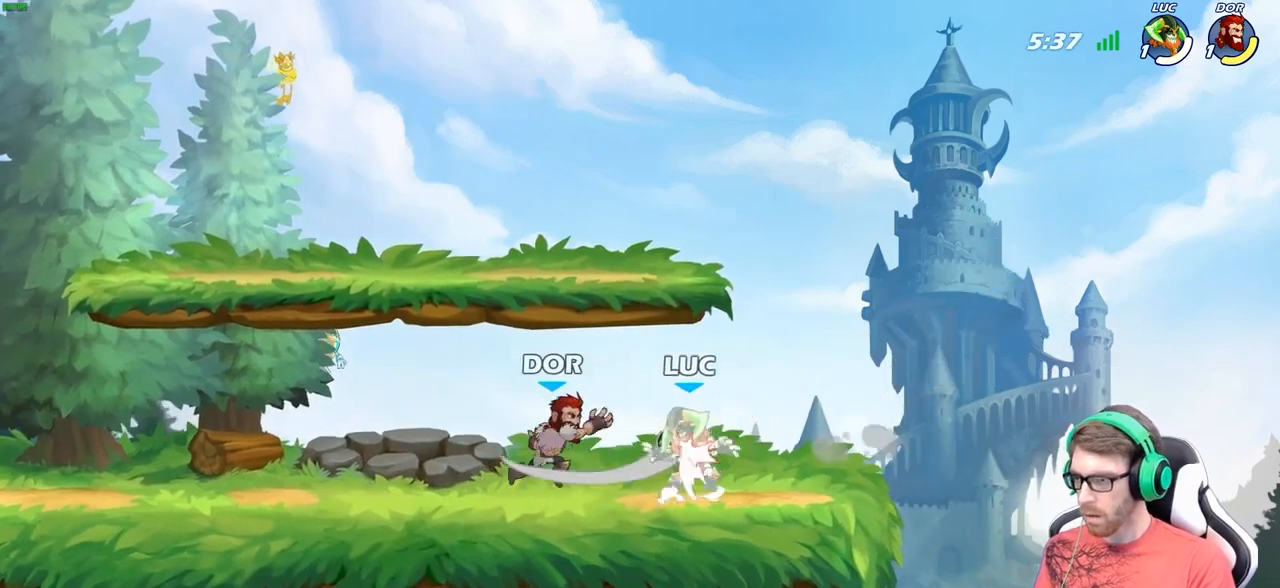
{"buttons": [], "left_stick": "up", "right_stick": "center", "events": [[50, "left_stick", "up"], [117, "A", "up"], [183, "R2", "up"]]}
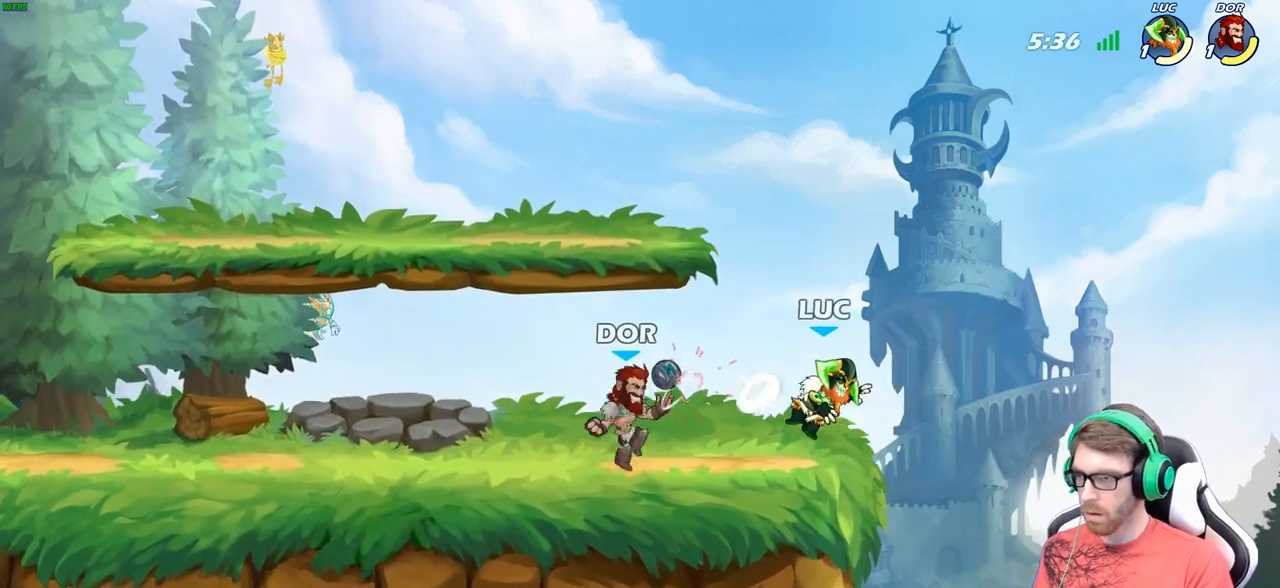
{"buttons": [], "left_stick": "down", "right_stick": "center", "events": [[83, "R2", "down"], [367, "R2", "up"], [417, "left_stick", "center"], [467, "left_stick", "down"]]}
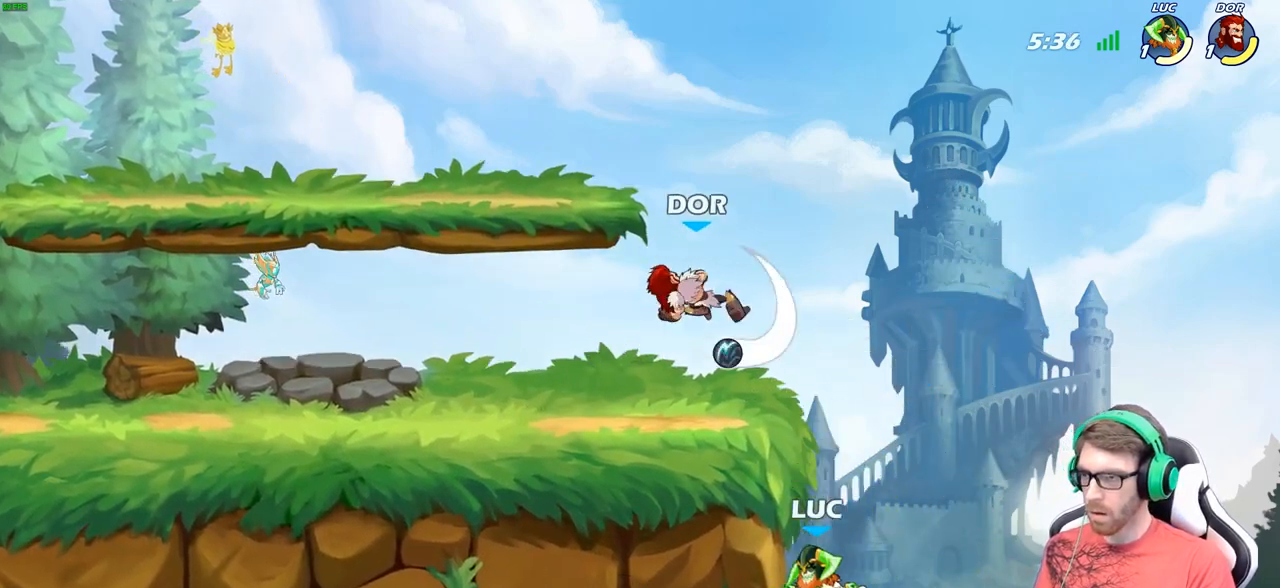
{"buttons": [], "left_stick": "left", "right_stick": "center", "events": [[17, "A", "down"], [17, "left_stick", "center"], [83, "left_stick", "left"], [100, "A", "up"], [100, "B", "down"], [217, "B", "up"]]}
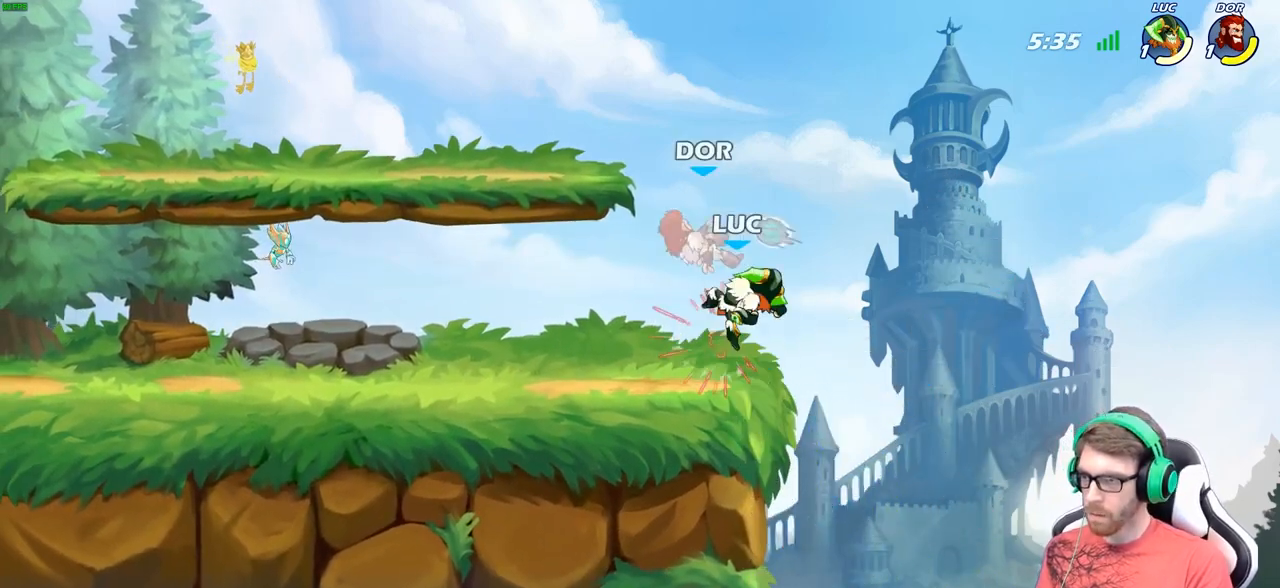
{"buttons": [], "left_stick": "center", "right_stick": "center", "events": [[117, "left_stick", "up-right"], [200, "A", "down"], [250, "A", "up"], [250, "X", "down"], [250, "left_stick", "center"], [283, "X", "up"]]}
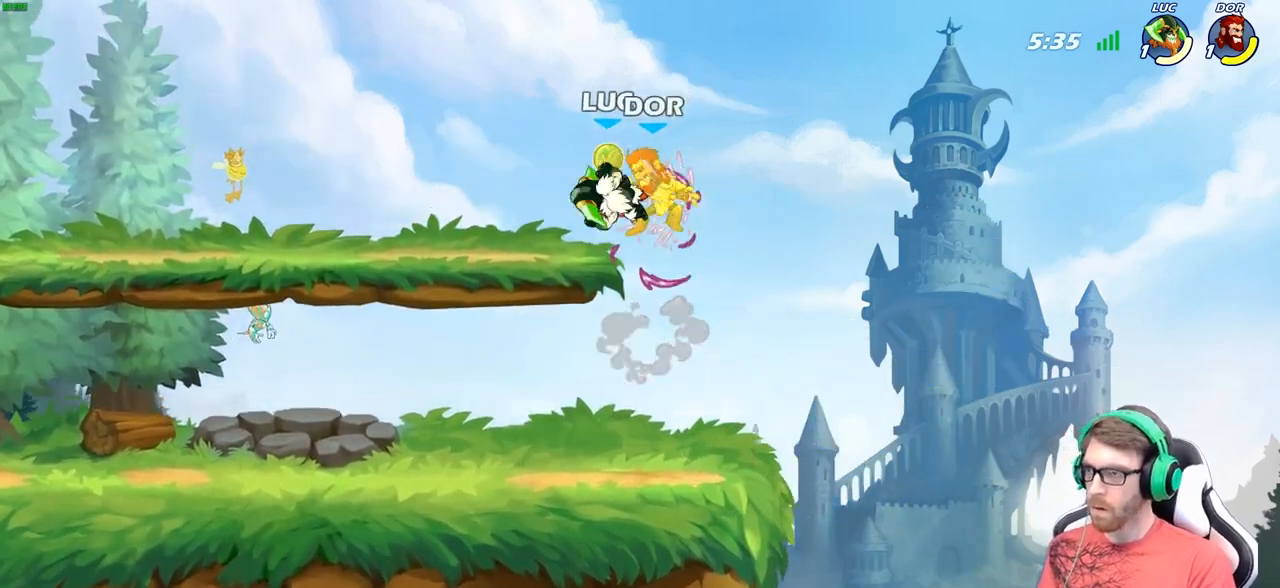
{"buttons": [], "left_stick": "right", "right_stick": "center", "events": [[317, "left_stick", "left"], [400, "left_stick", "center"], [500, "left_stick", "right"]]}
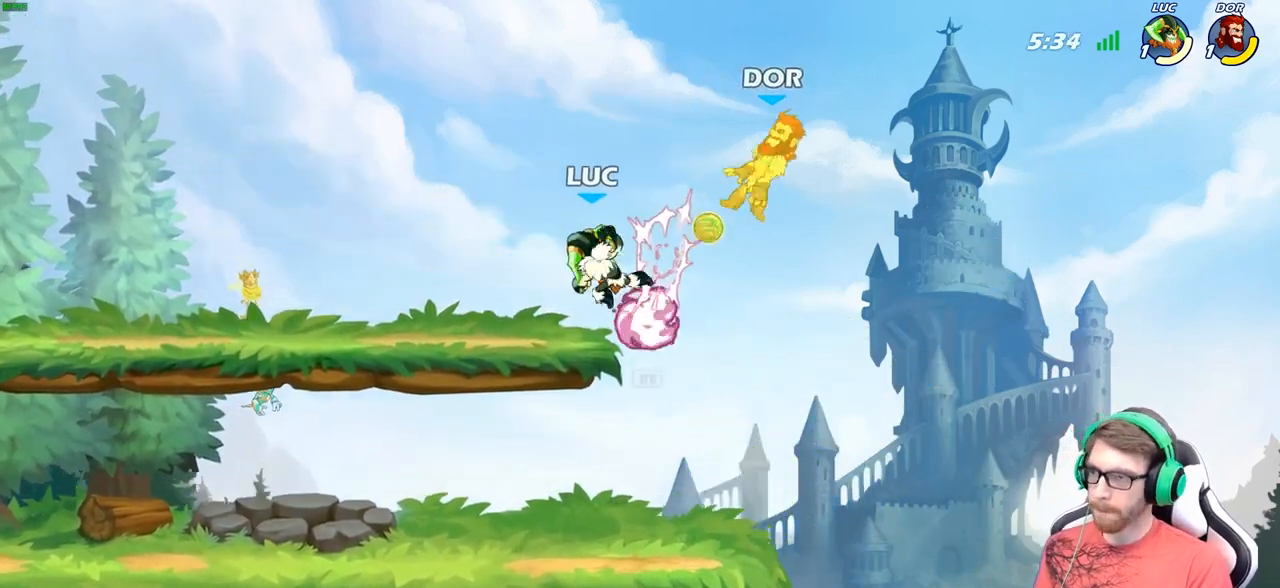
{"buttons": [], "left_stick": "center", "right_stick": "center", "events": [[167, "left_stick", "down"], [400, "R1", "down"], [450, "left_stick", "center"], [483, "R1", "up"]]}
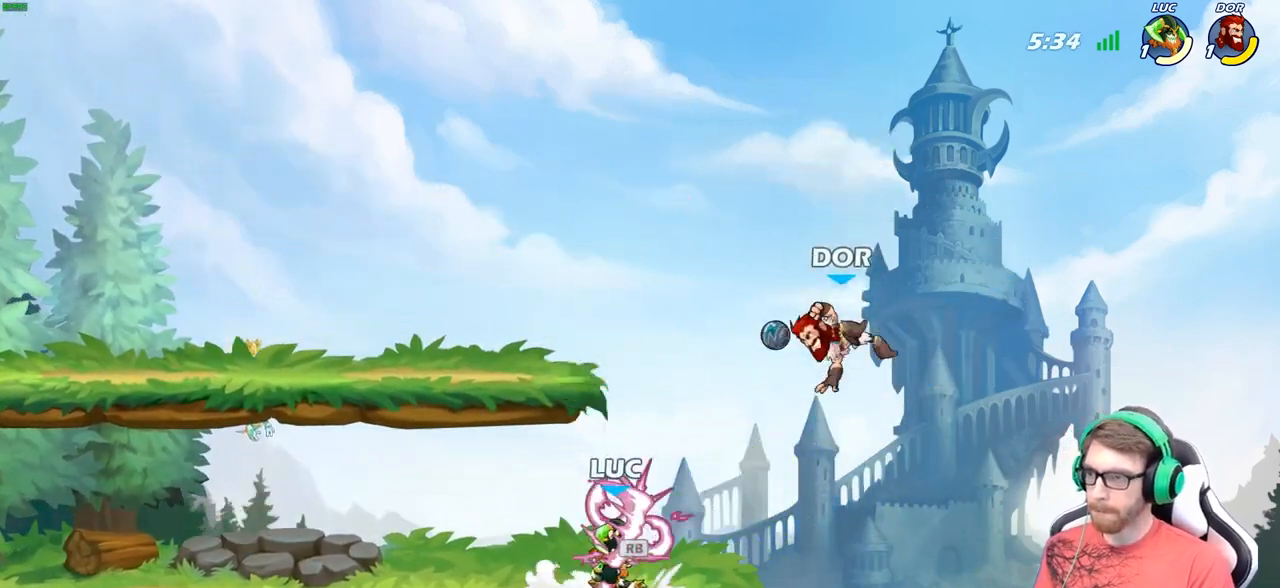
{"buttons": [], "left_stick": "center", "right_stick": "center", "events": [[33, "B", "down"], [483, "B", "up"]]}
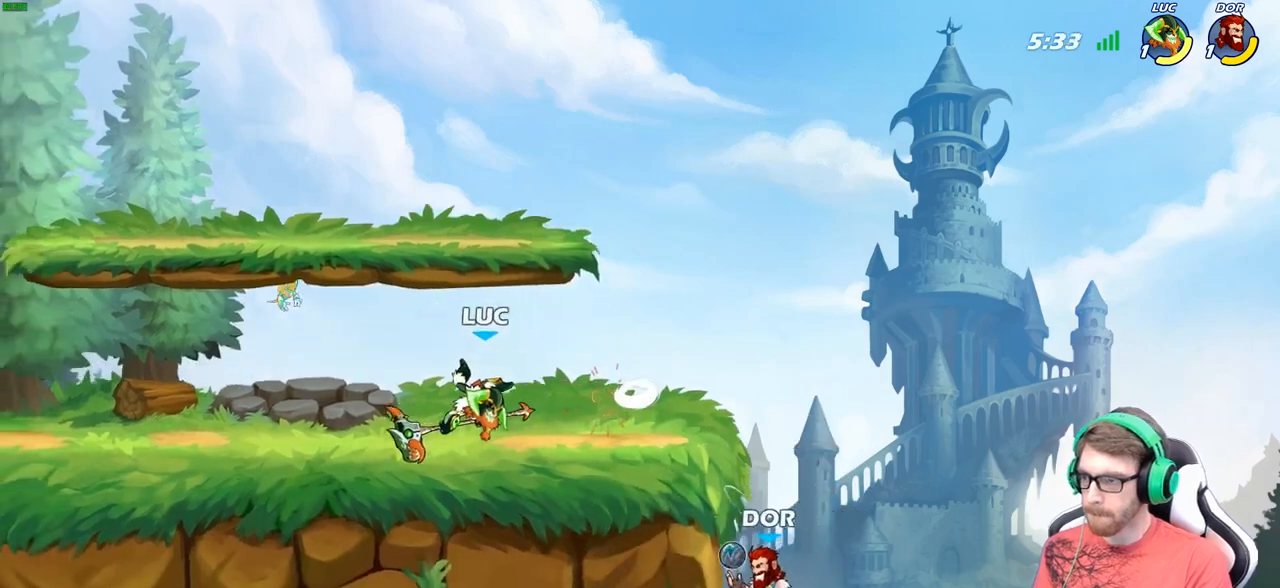
{"buttons": [], "left_stick": "down", "right_stick": "center", "events": [[100, "left_stick", "down-right"], [217, "R2", "down"], [283, "B", "down"], [283, "left_stick", "down"], [317, "R2", "up"], [367, "B", "up"]]}
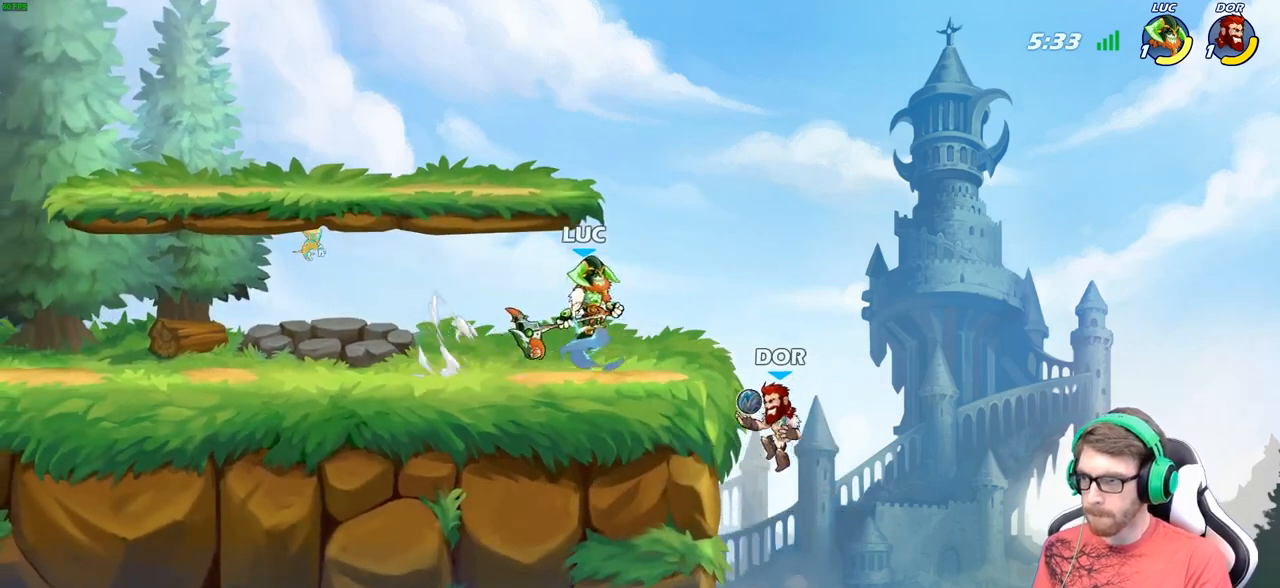
{"buttons": [], "left_stick": "up-left", "right_stick": "center", "events": [[300, "left_stick", "center"], [450, "left_stick", "left"], [500, "left_stick", "up-left"]]}
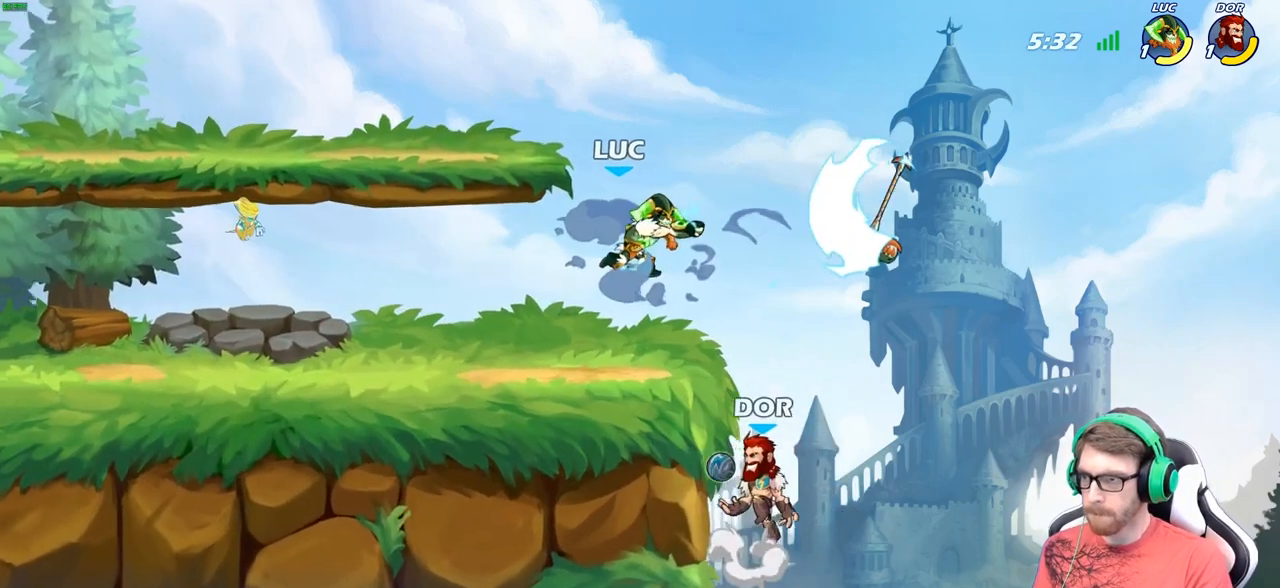
{"buttons": ["R2"], "left_stick": "up-left", "right_stick": "center", "events": [[283, "A", "down"], [333, "R2", "down"], [433, "A", "up"]]}
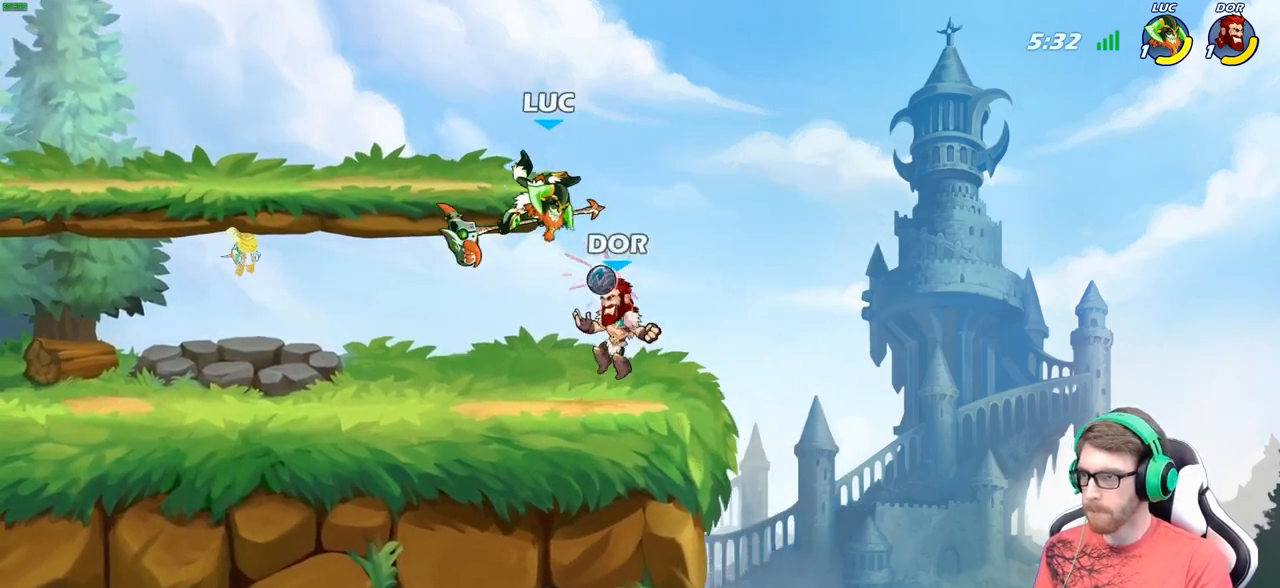
{"buttons": [], "left_stick": "down-left", "right_stick": "center", "events": [[17, "R2", "up"], [183, "left_stick", "down-left"], [217, "R2", "down"], [483, "R2", "up"]]}
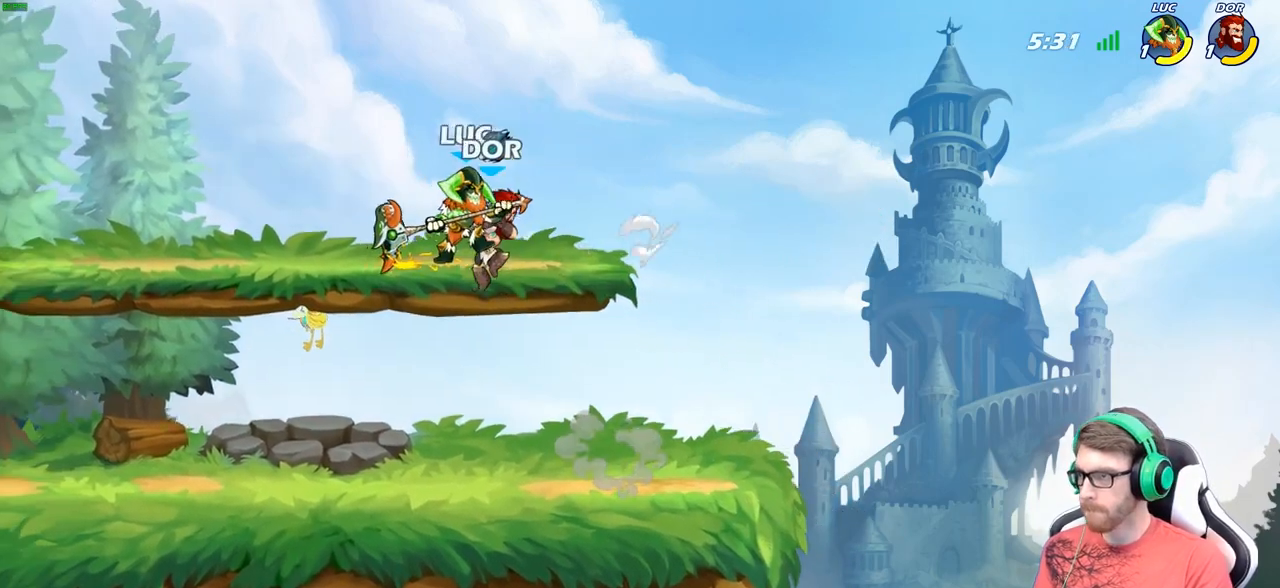
{"buttons": [], "left_stick": "center", "right_stick": "center", "events": [[67, "left_stick", "right"], [150, "X", "down"], [183, "left_stick", "center"], [233, "X", "up"]]}
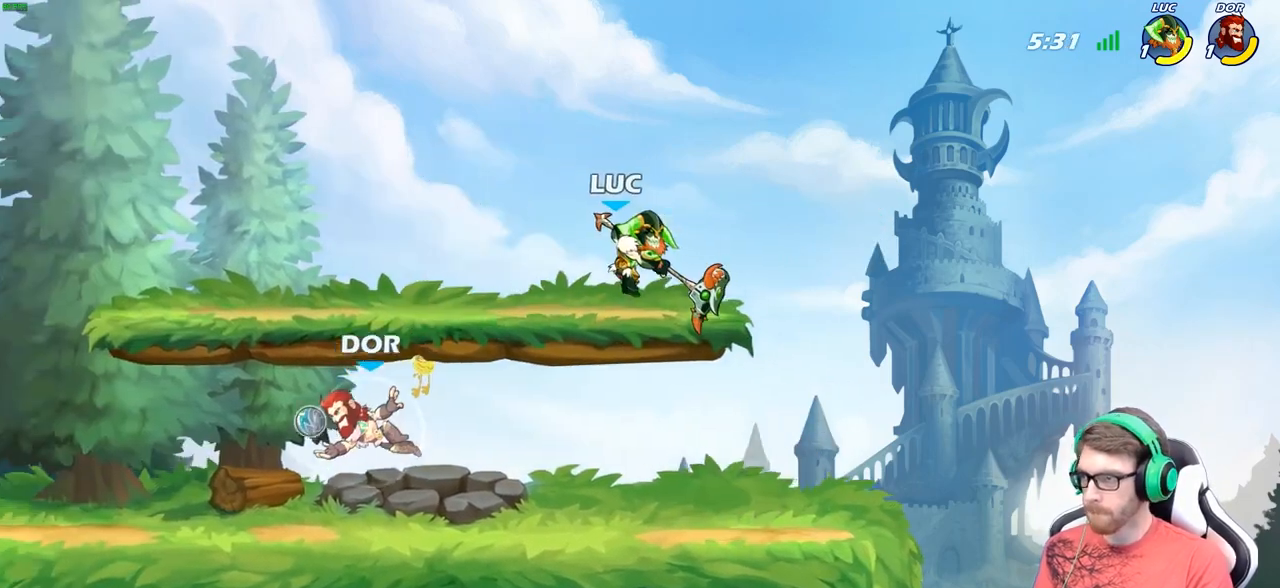
{"buttons": ["B"], "left_stick": "down-left", "right_stick": "center", "events": [[183, "left_stick", "left"], [283, "left_stick", "down-left"], [317, "R2", "down"], [333, "A", "down"], [367, "R2", "up"], [383, "B", "down"], [400, "A", "up"]]}